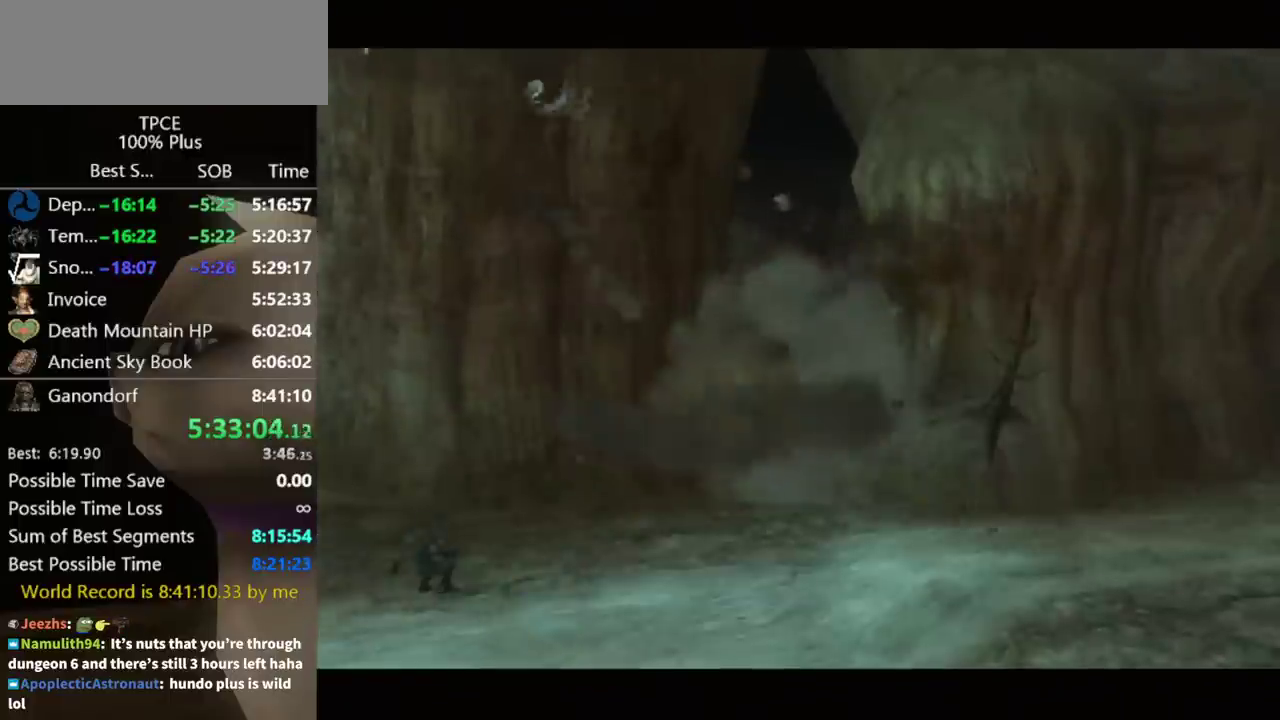
Gameplay with a controller (Nintendo layout); each line is a JSON object with the inputs held at the frame after it. "events" lists button and stick changes between this image and that frame as [ms after this image, input, new state], when the widget could be followed in between. Not read: L3 R3.
{"buttons": [], "left_stick": "center", "right_stick": "center", "events": [[233, "left_stick", "center"]]}
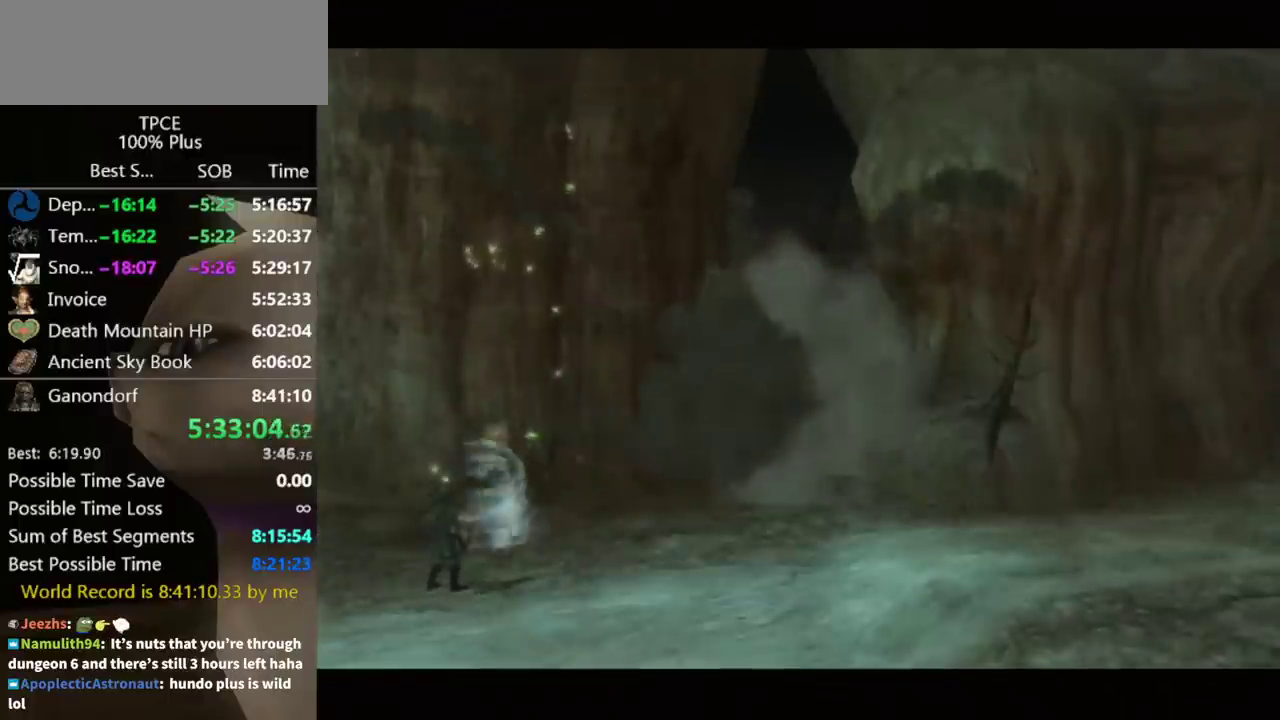
{"buttons": [], "left_stick": "center", "right_stick": "center"}
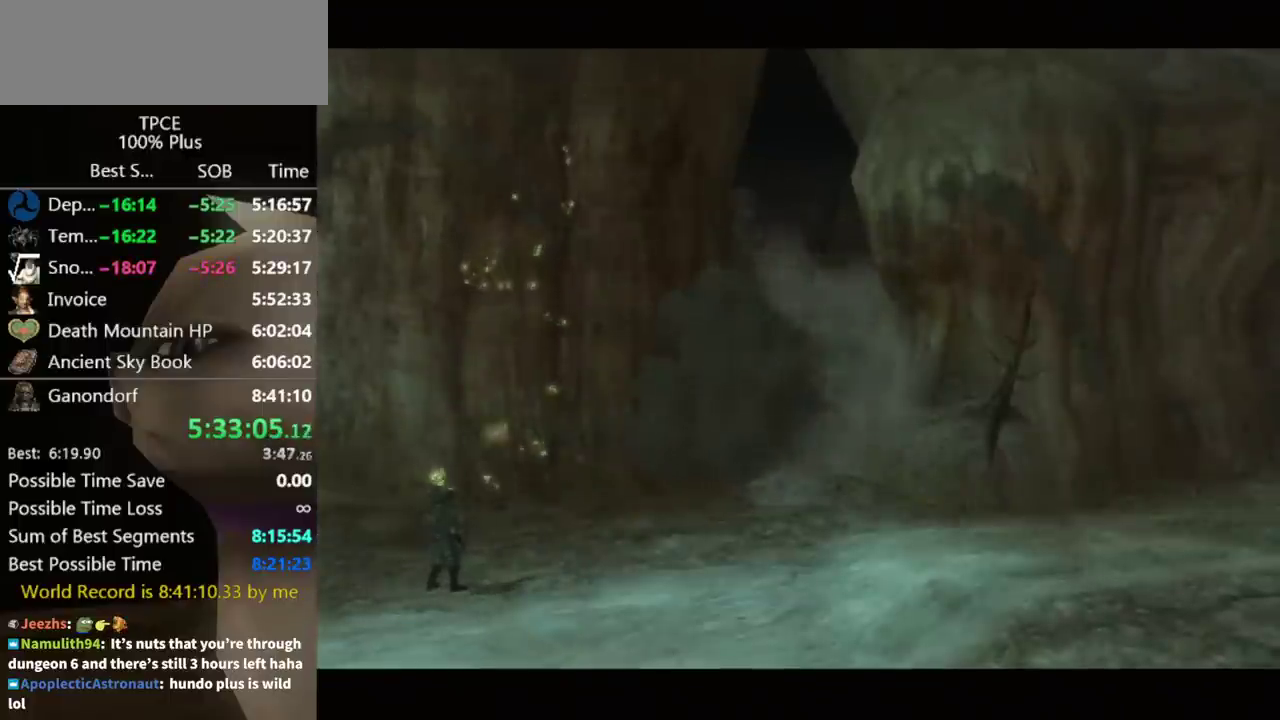
{"buttons": [], "left_stick": "center", "right_stick": "center"}
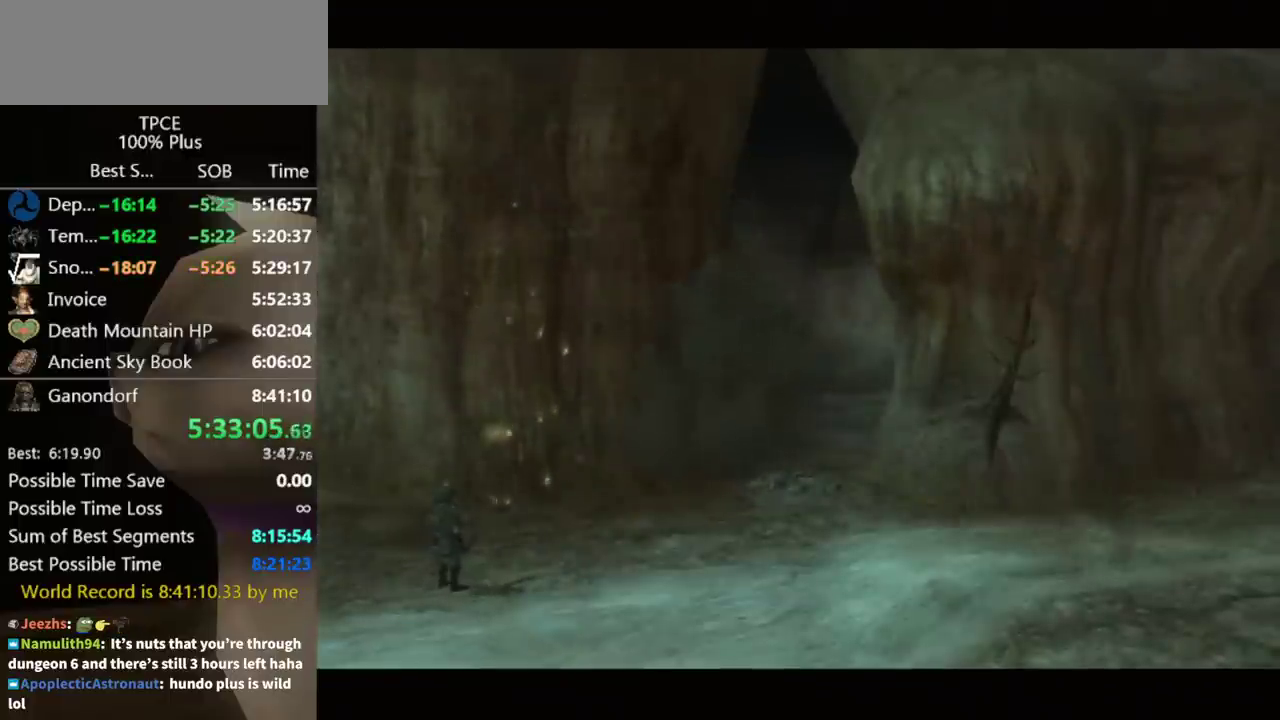
{"buttons": [], "left_stick": "center", "right_stick": "center"}
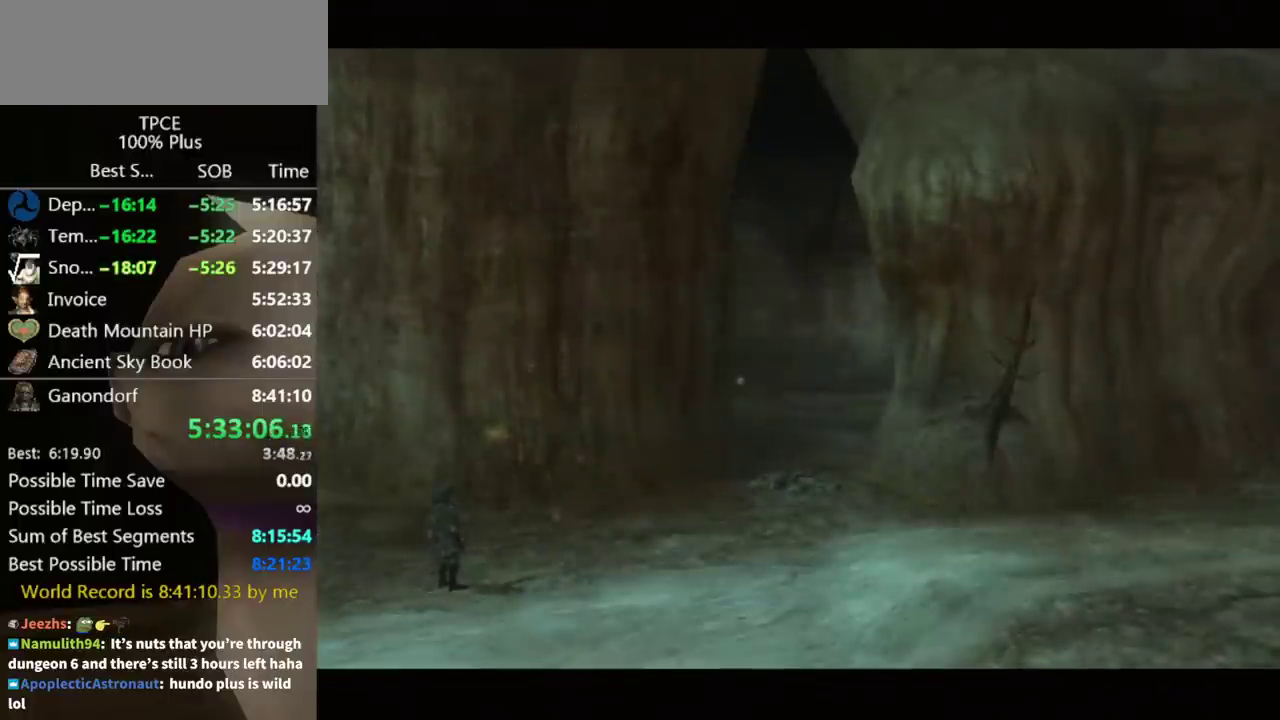
{"buttons": [], "left_stick": "center", "right_stick": "center"}
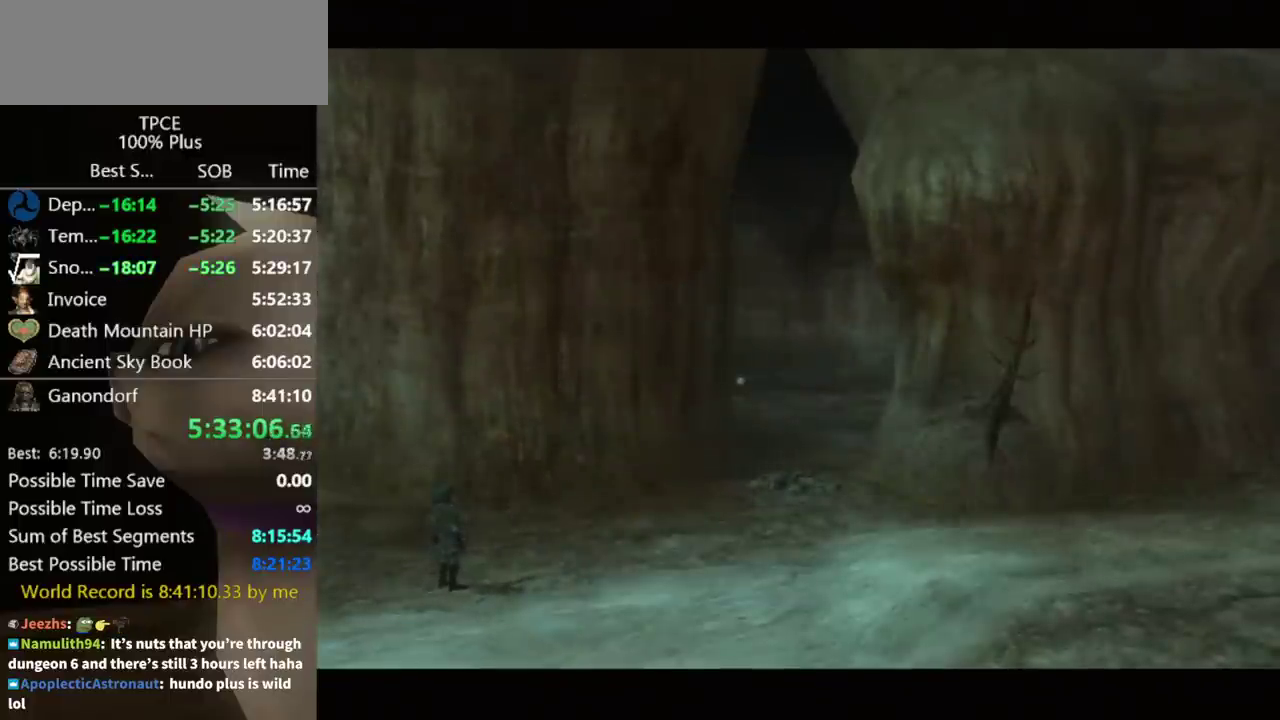
{"buttons": [], "left_stick": "center", "right_stick": "center"}
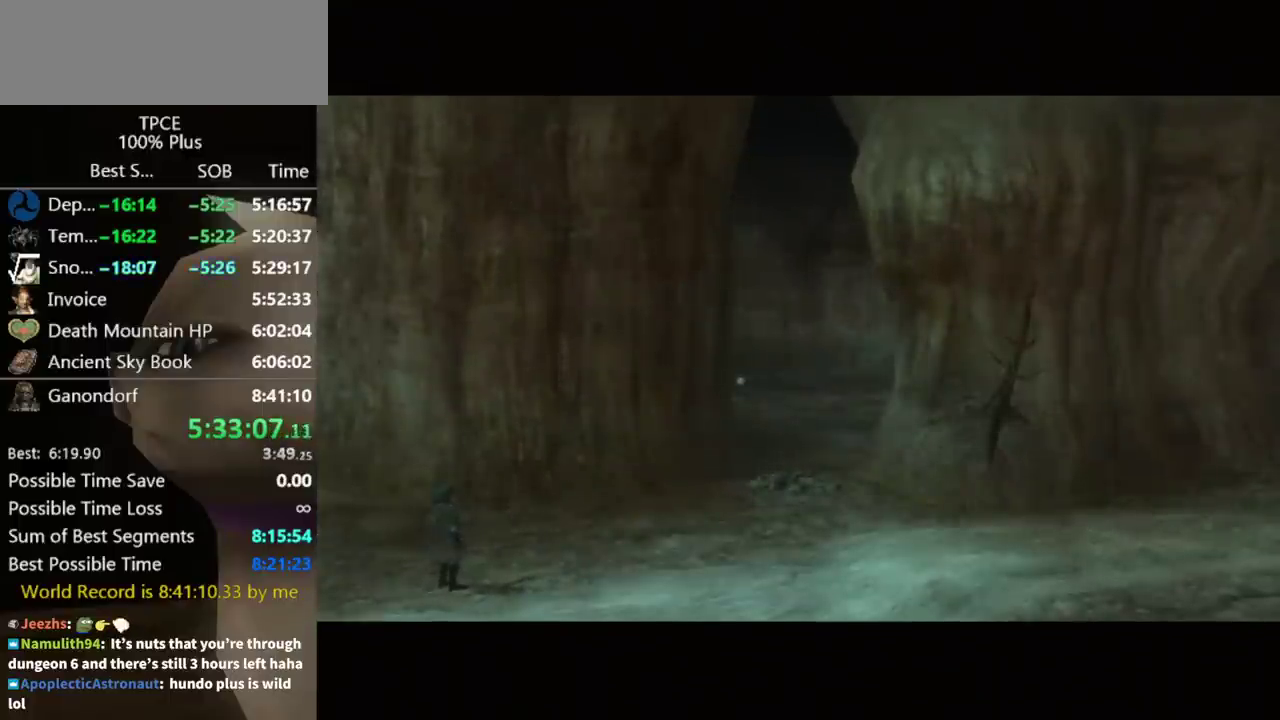
{"buttons": [], "left_stick": "center", "right_stick": "center"}
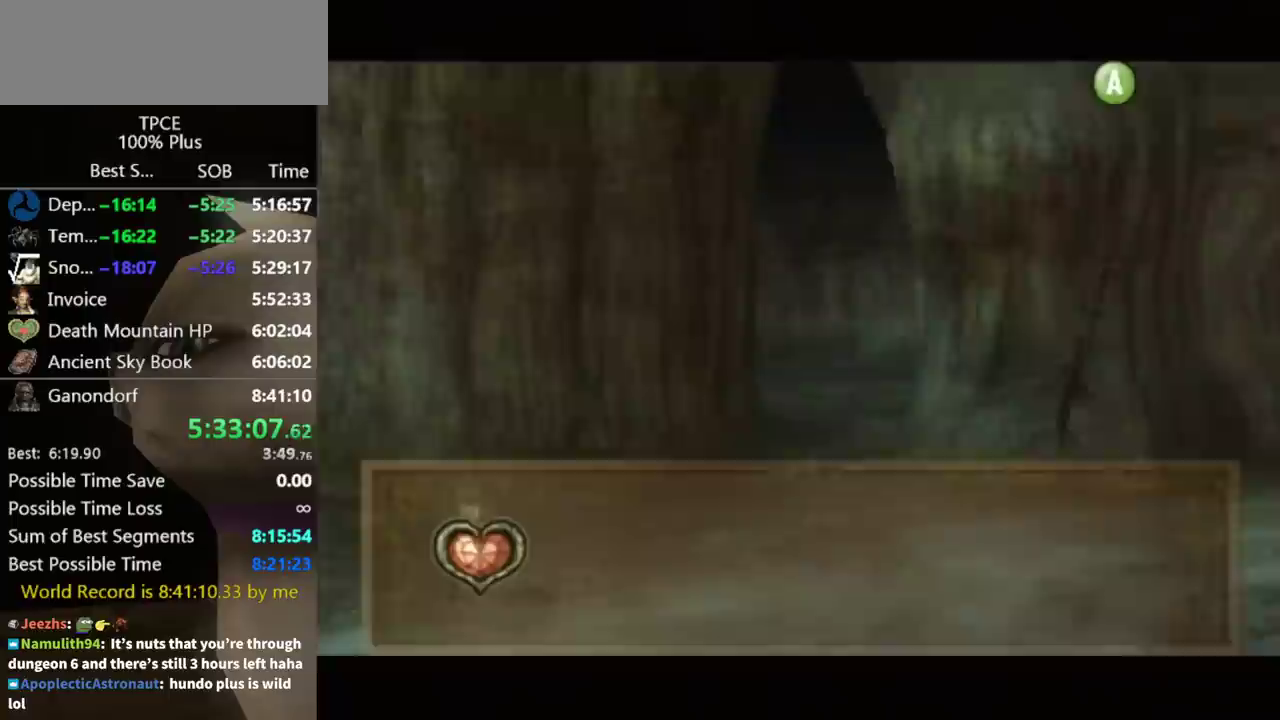
{"buttons": [], "left_stick": "center", "right_stick": "center"}
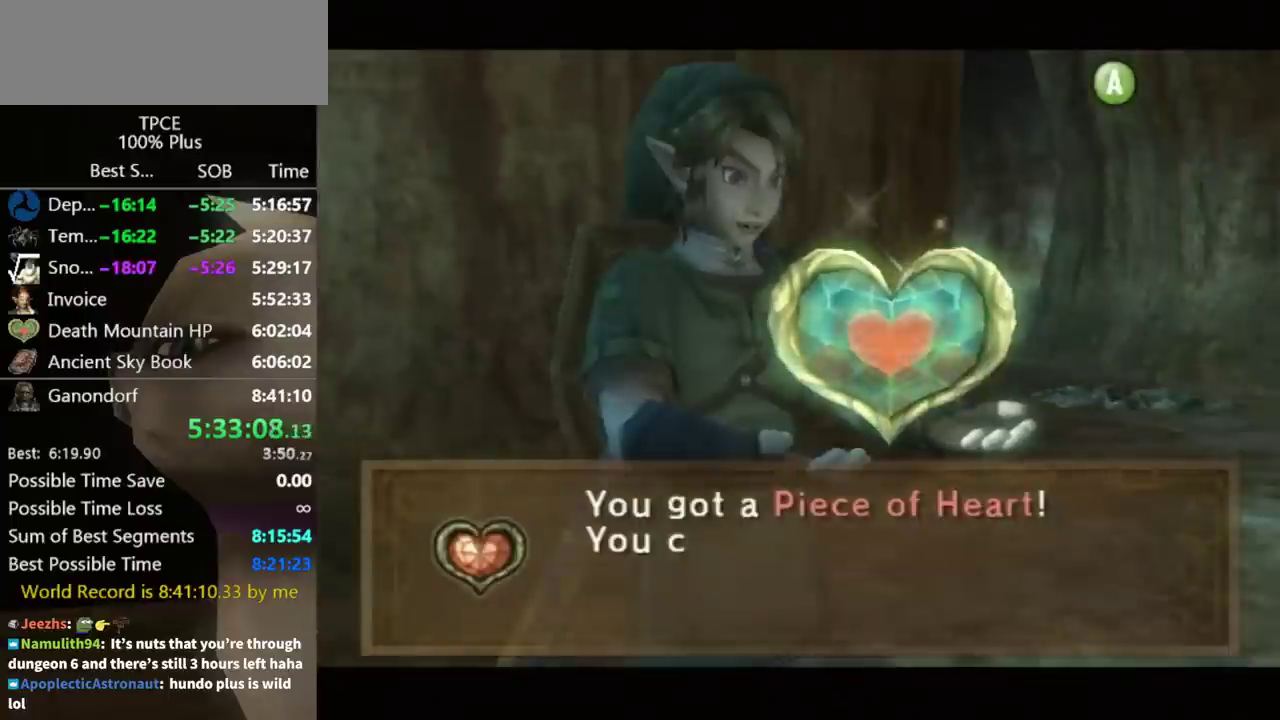
{"buttons": [], "left_stick": "up-right", "right_stick": "center", "events": [[133, "left_stick", "up-right"]]}
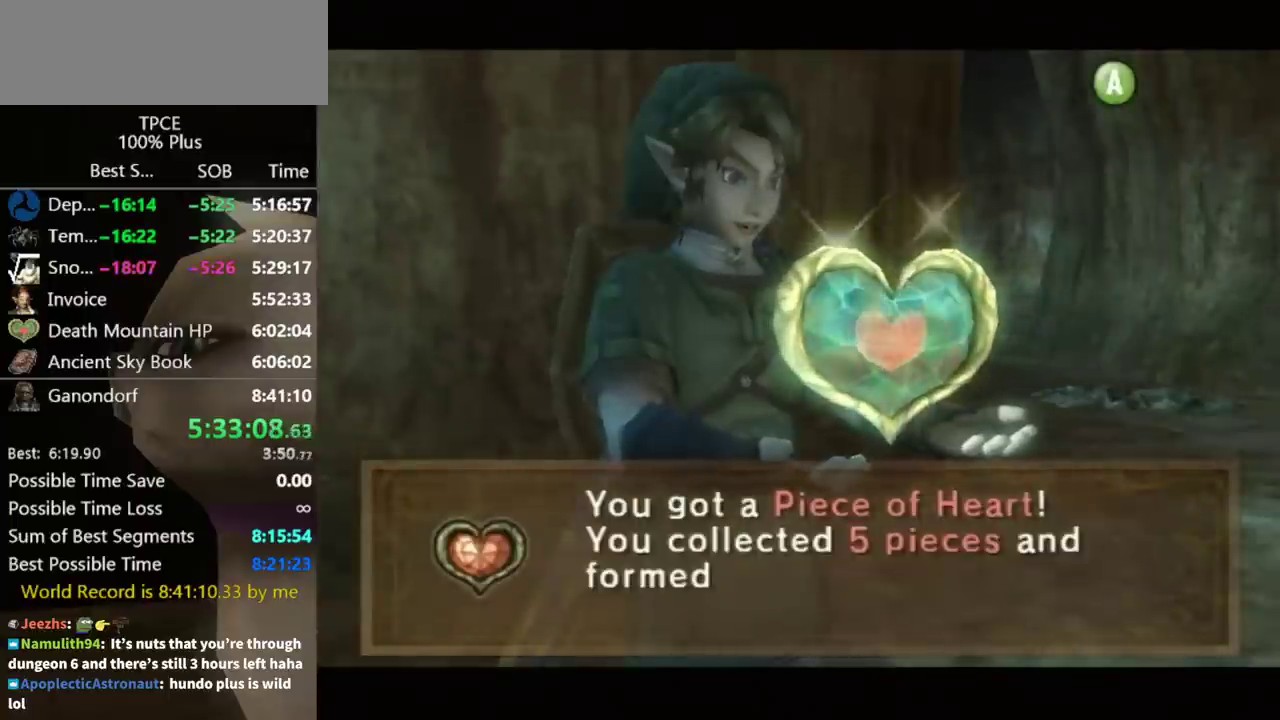
{"buttons": [], "left_stick": "up-right", "right_stick": "center", "events": [[367, "A", "down"], [433, "A", "up"]]}
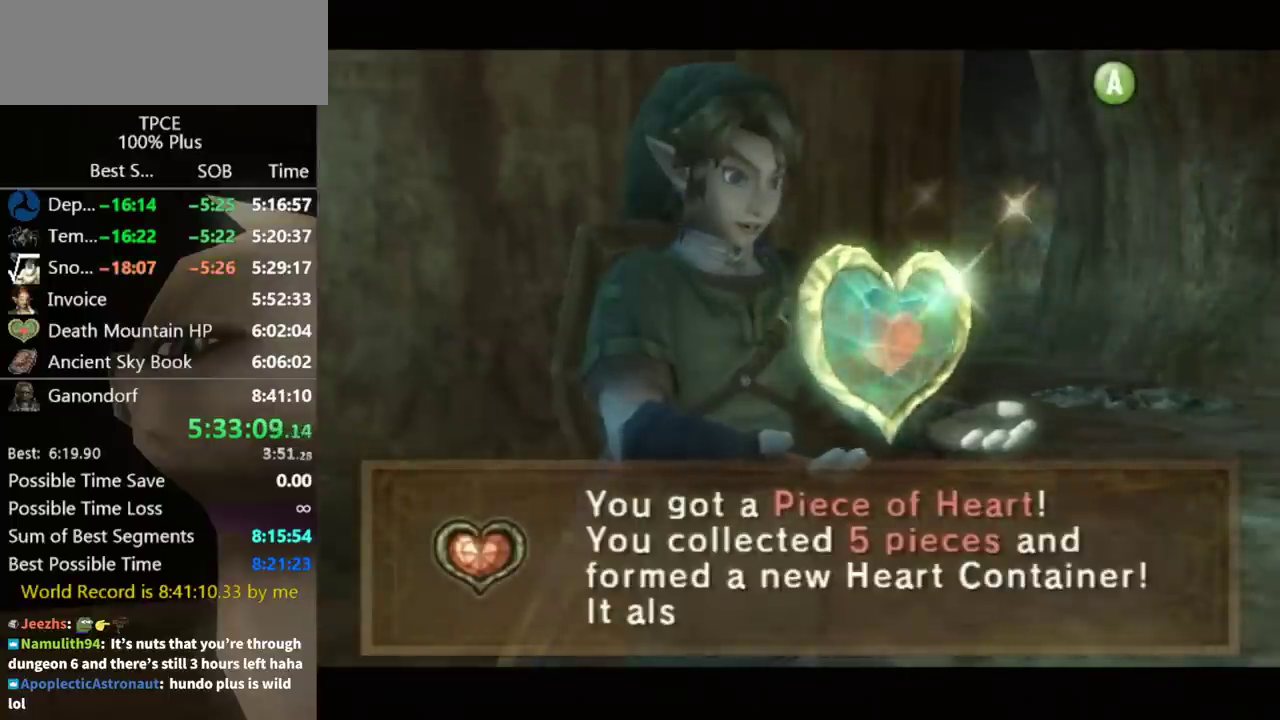
{"buttons": [], "left_stick": "up-right", "right_stick": "center", "events": [[33, "A", "down"], [133, "A", "up"], [167, "A", "down"], [200, "A", "up"], [300, "A", "down"], [333, "A", "up"], [433, "A", "down"], [467, "A", "up"]]}
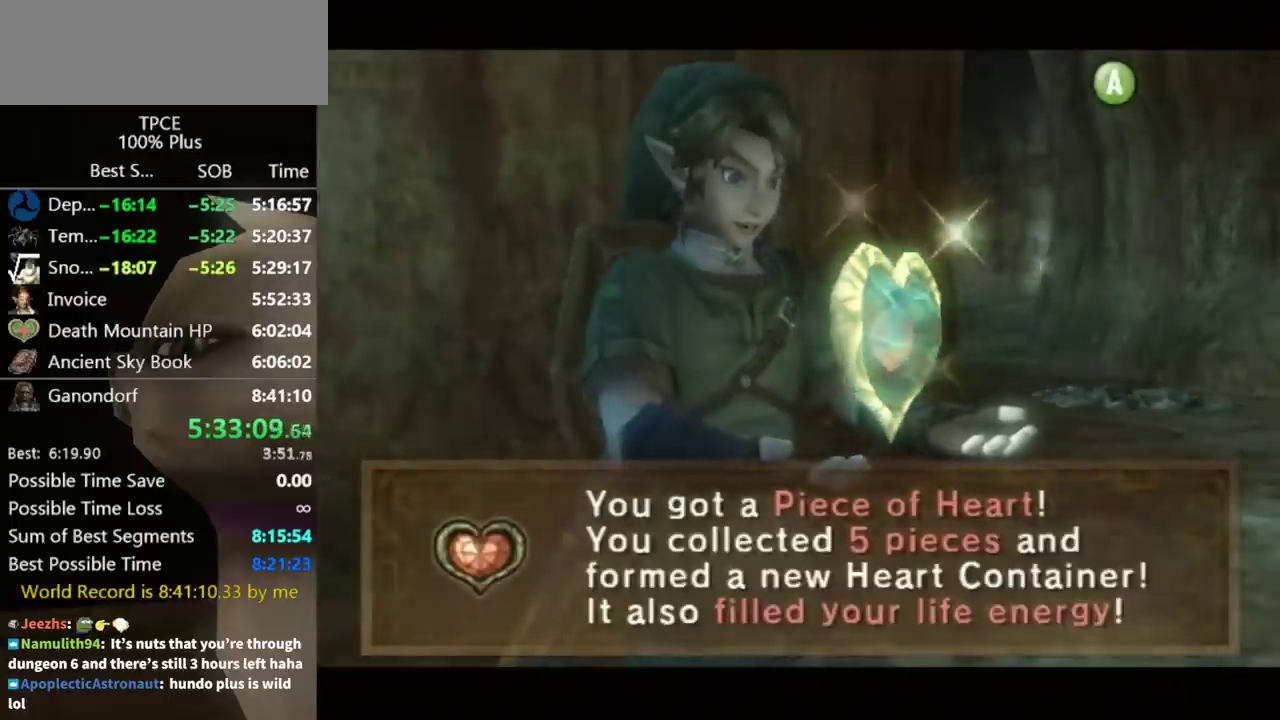
{"buttons": [], "left_stick": "up-right", "right_stick": "center", "events": [[33, "A", "down"], [100, "A", "up"], [167, "A", "down"], [233, "A", "up"], [300, "A", "down"], [367, "A", "up"], [433, "A", "down"], [467, "A", "up"]]}
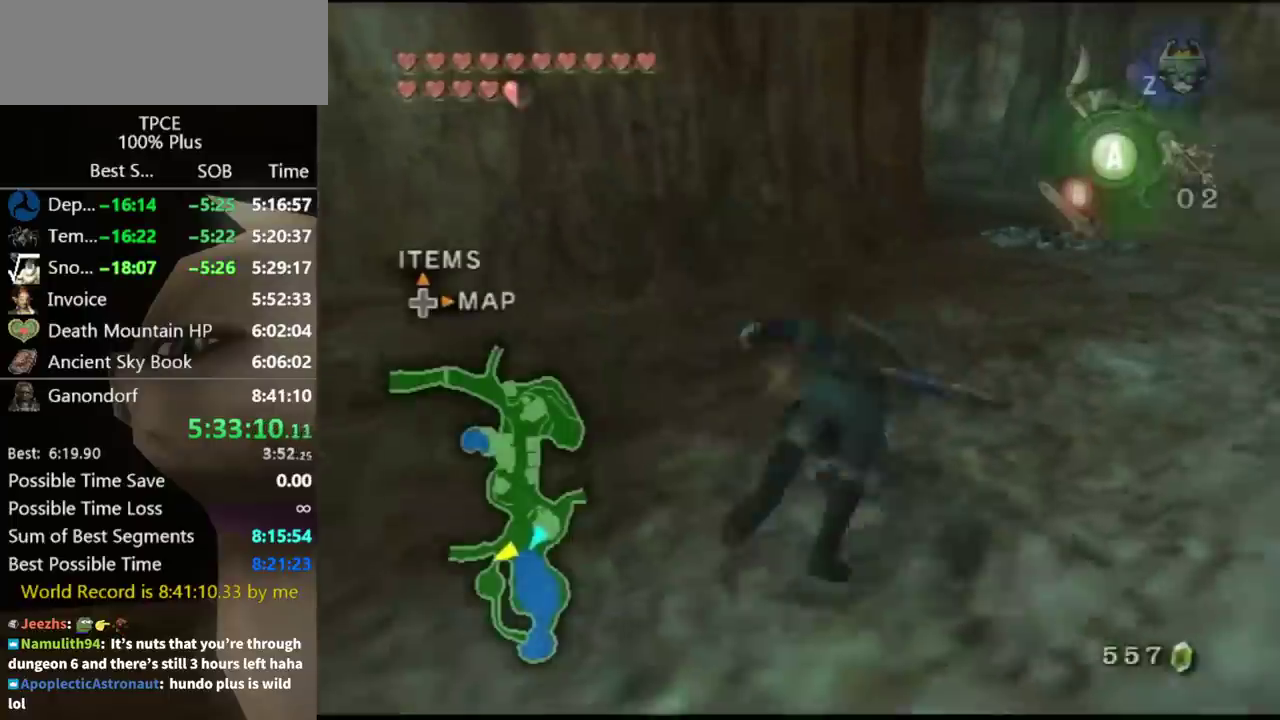
{"buttons": [], "left_stick": "up", "right_stick": "center", "events": [[67, "A", "down"], [100, "A", "up"], [300, "left_stick", "up"]]}
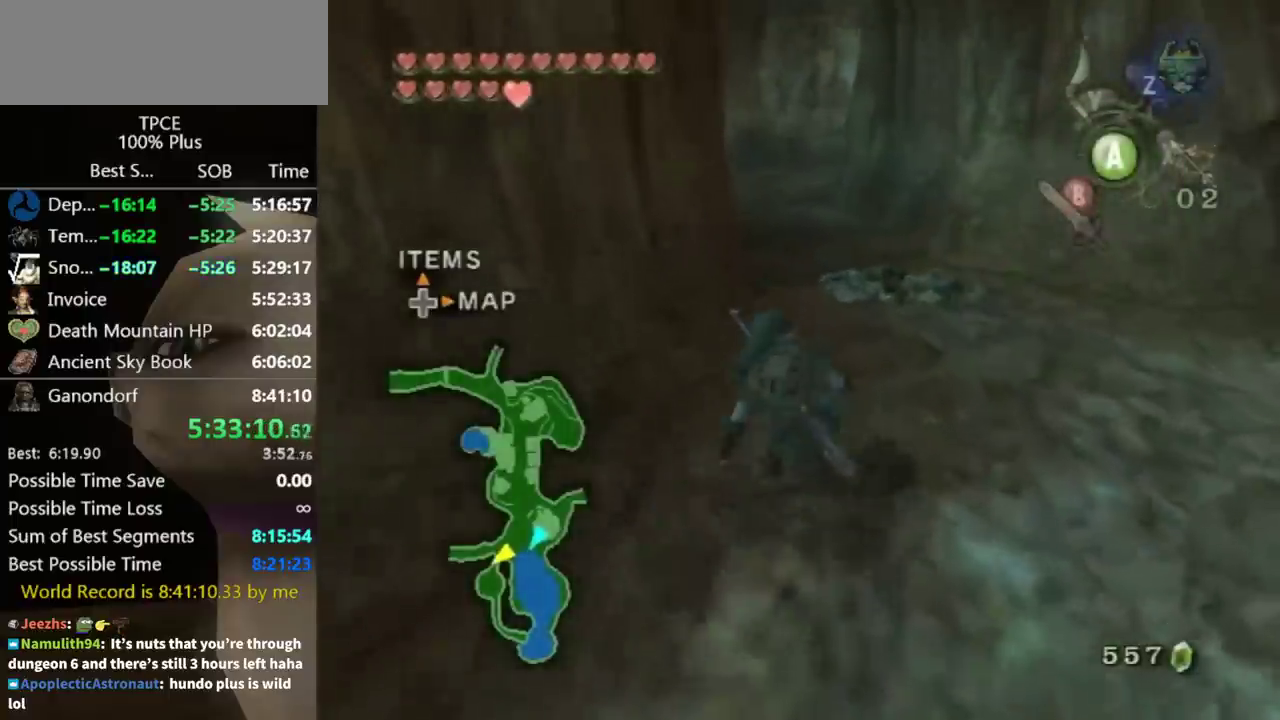
{"buttons": [], "left_stick": "up", "right_stick": "center", "events": [[133, "A", "down"], [200, "A", "up"]]}
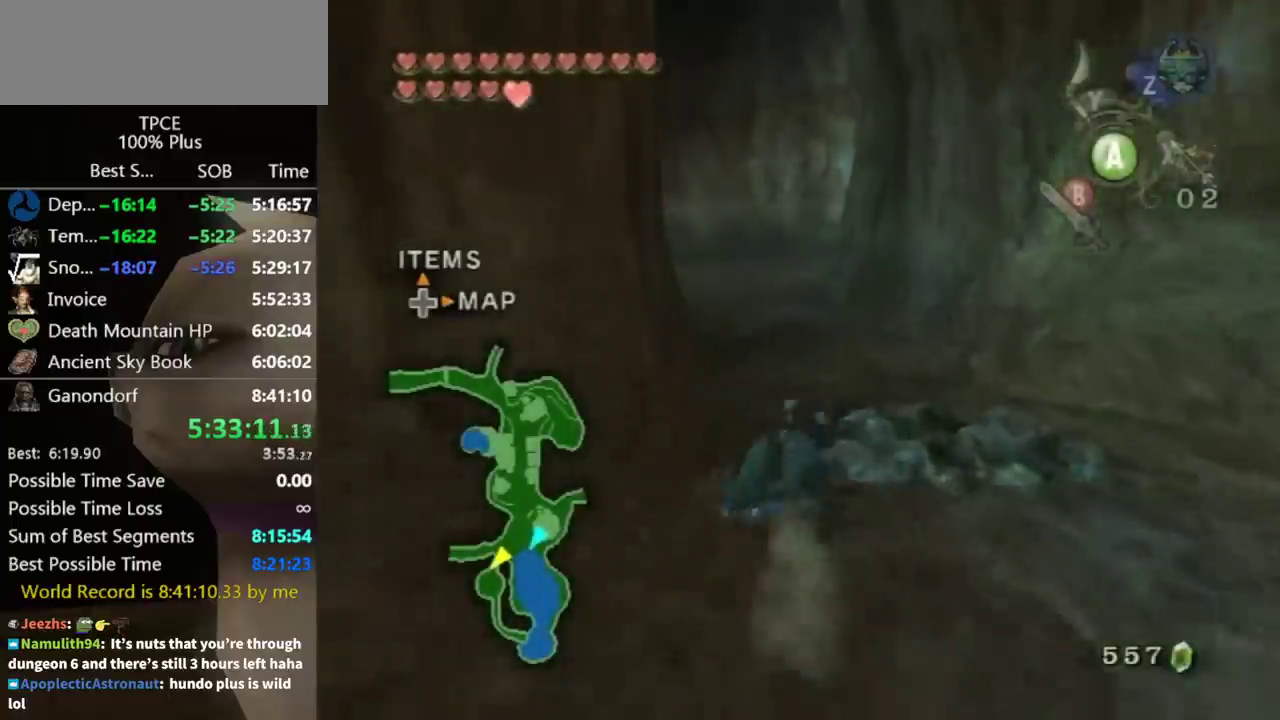
{"buttons": [], "left_stick": "up", "right_stick": "center", "events": [[367, "A", "down"], [433, "A", "up"]]}
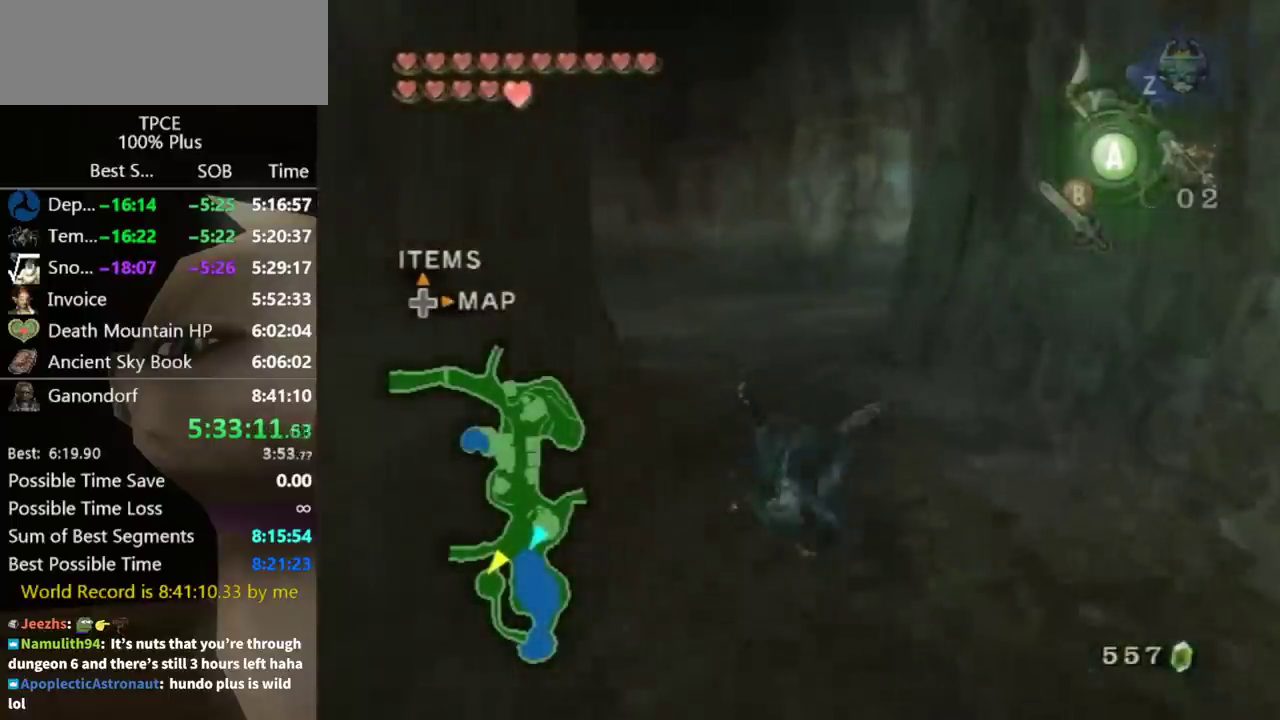
{"buttons": ["A"], "left_stick": "up", "right_stick": "center", "events": [[67, "right_stick", "down-right"], [267, "right_stick", "center"], [500, "A", "down"]]}
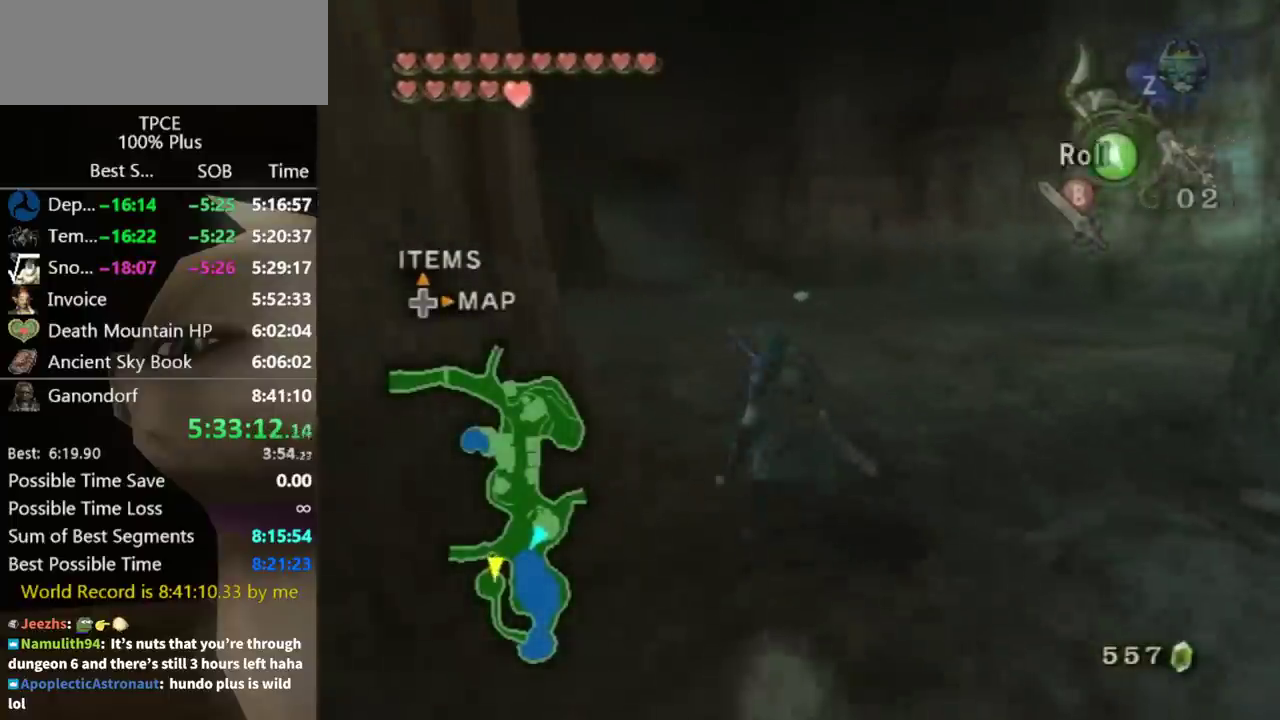
{"buttons": [], "left_stick": "up", "right_stick": "center", "events": [[33, "A", "up"]]}
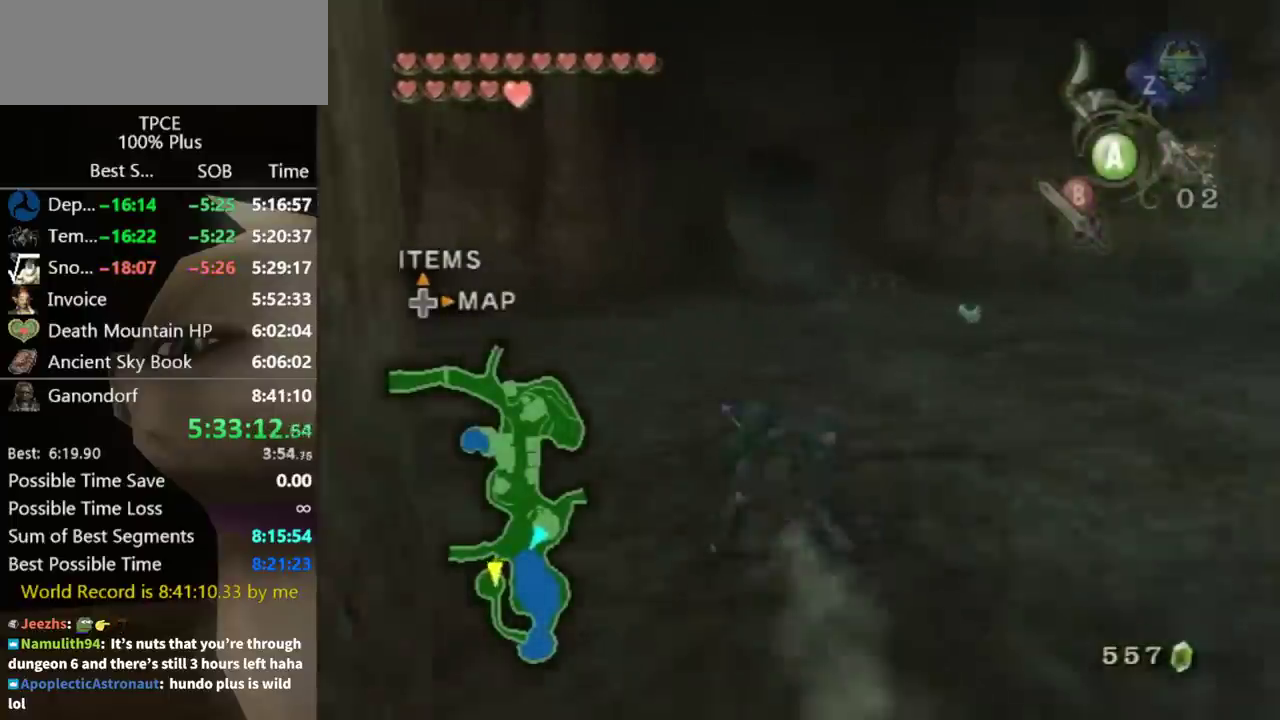
{"buttons": [], "left_stick": "up", "right_stick": "center", "events": [[167, "A", "down"], [200, "A", "up"], [267, "A", "down"], [300, "A", "up"]]}
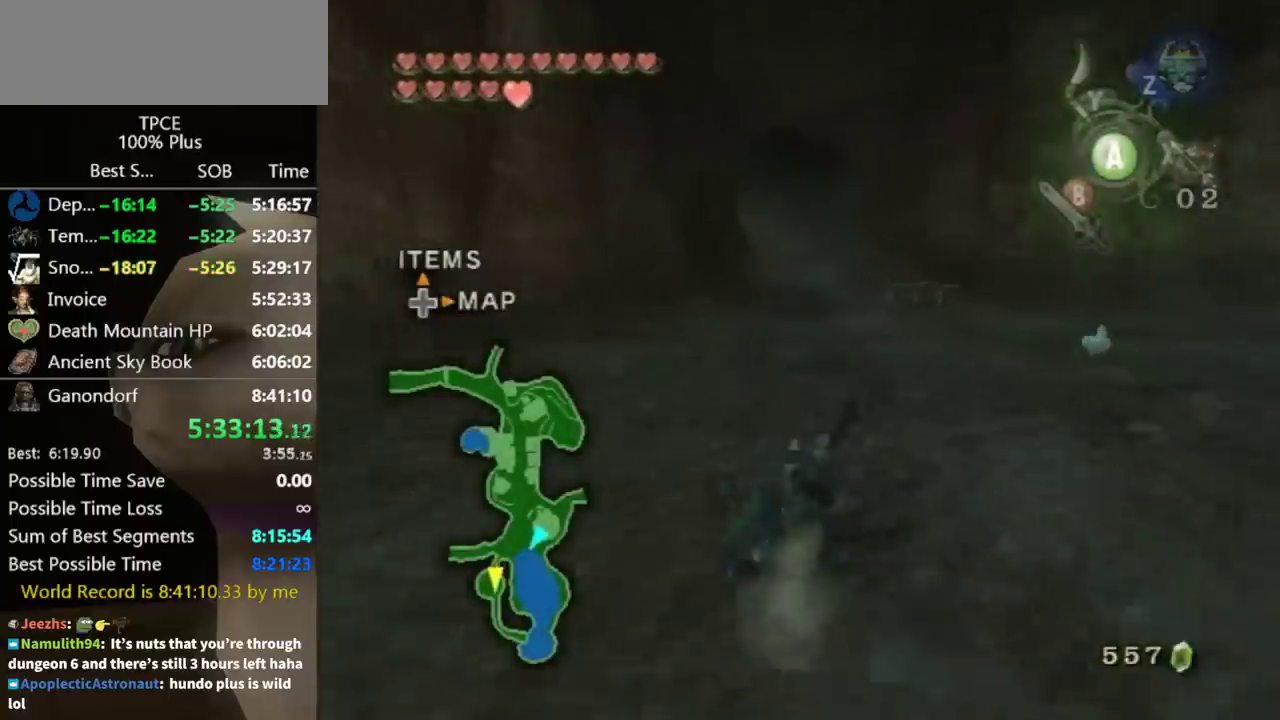
{"buttons": [], "left_stick": "up", "right_stick": "center", "events": [[400, "A", "down"], [433, "A", "up"]]}
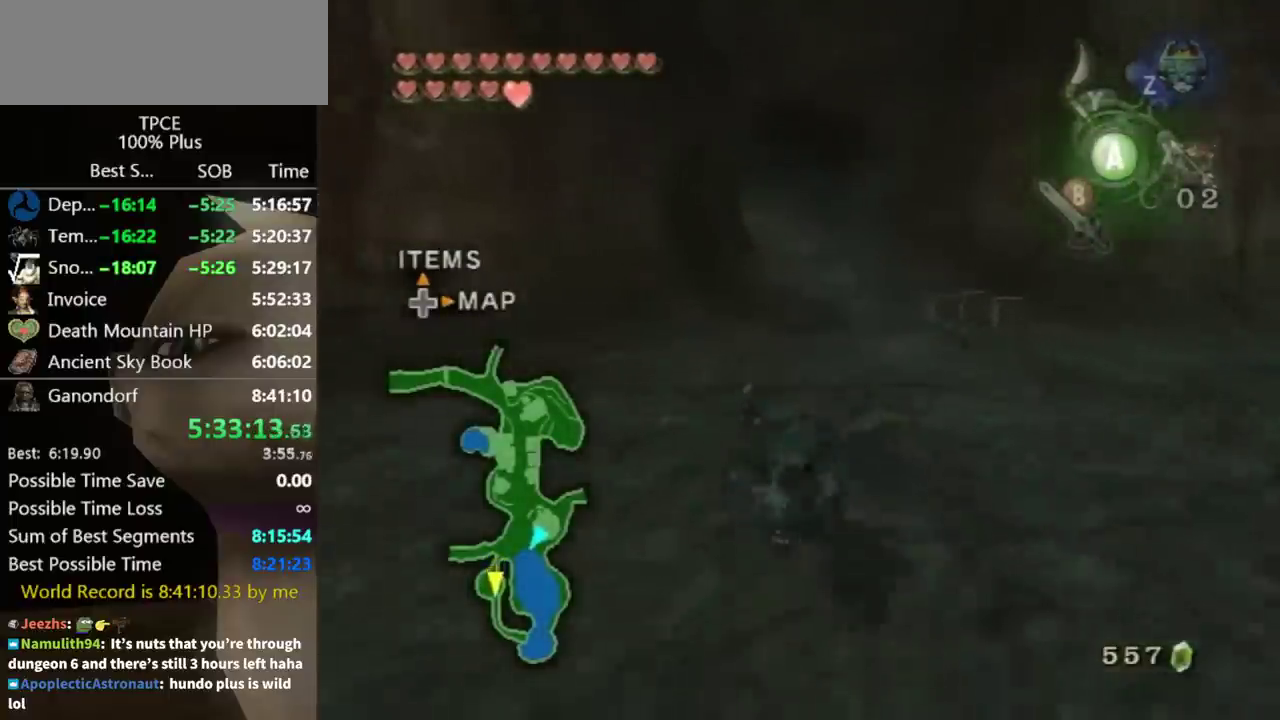
{"buttons": [], "left_stick": "center", "right_stick": "center", "events": [[133, "START", "down"], [267, "START", "up"], [267, "left_stick", "center"]]}
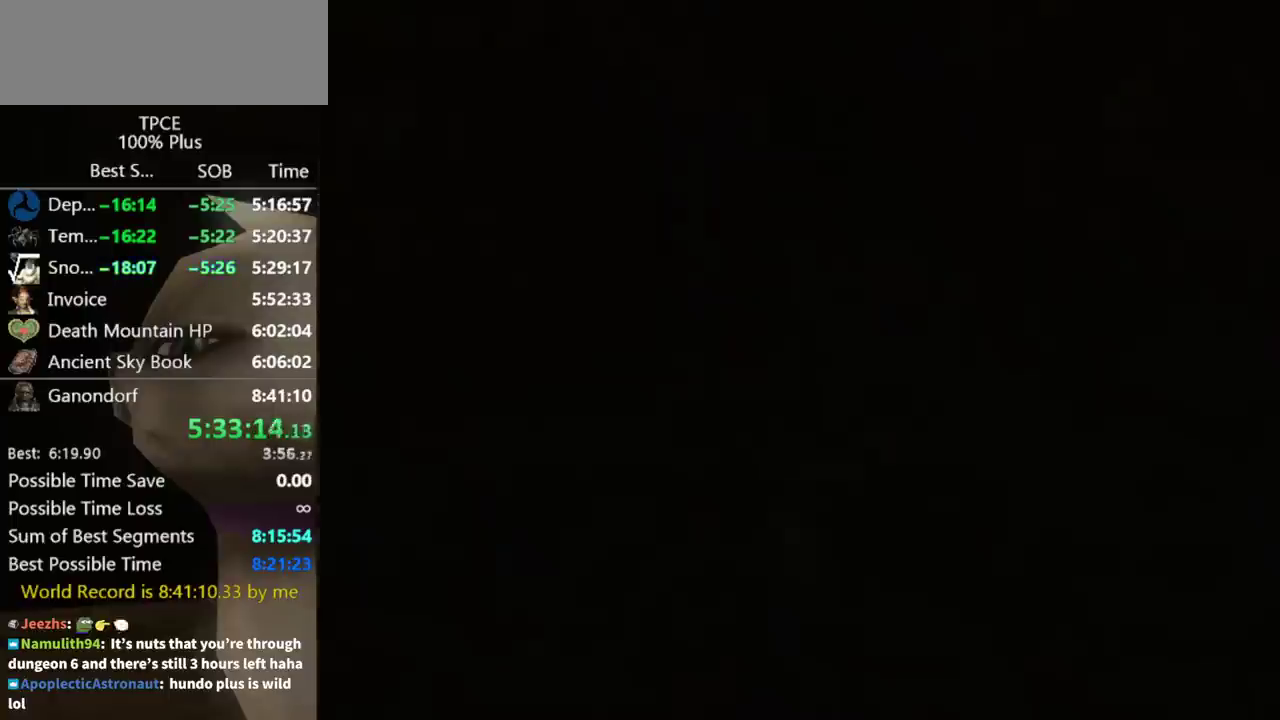
{"buttons": [], "left_stick": "center", "right_stick": "center", "events": [[100, "left_stick", "up"], [200, "left_stick", "up-right"], [367, "left_stick", "center"]]}
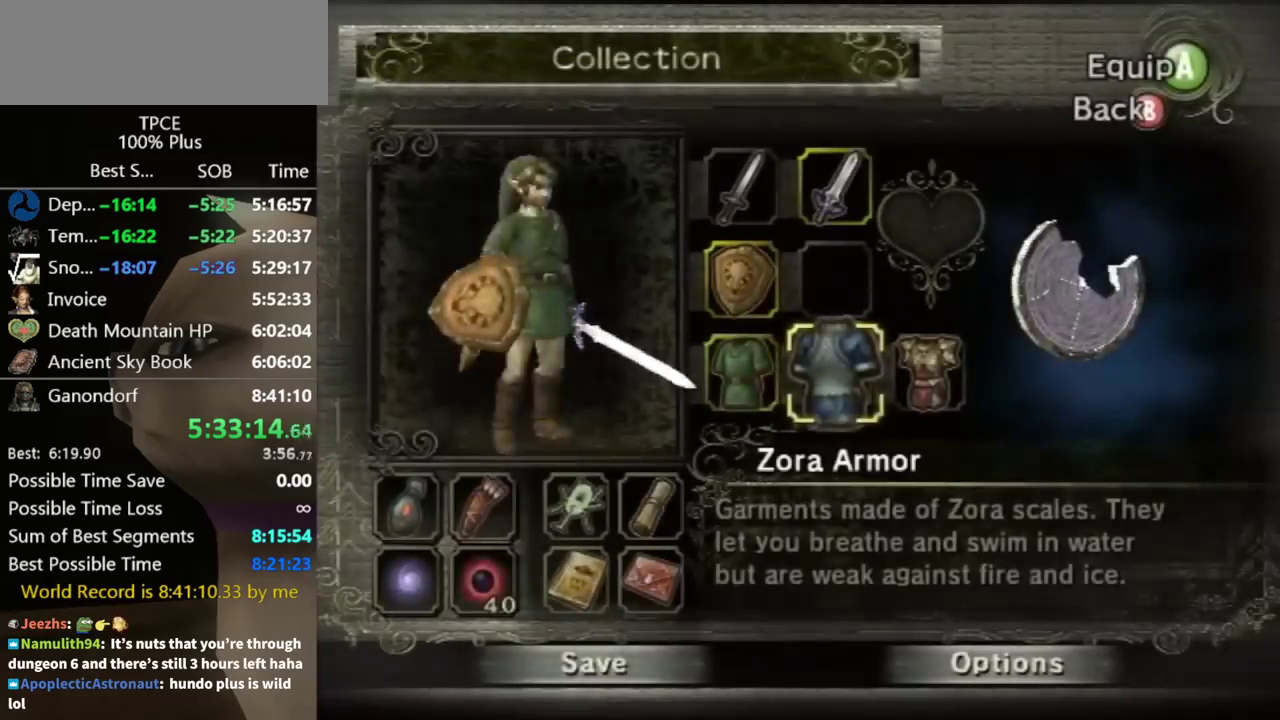
{"buttons": ["B"], "left_stick": "center", "right_stick": "center", "events": [[100, "A", "down"], [167, "A", "up"], [500, "B", "down"]]}
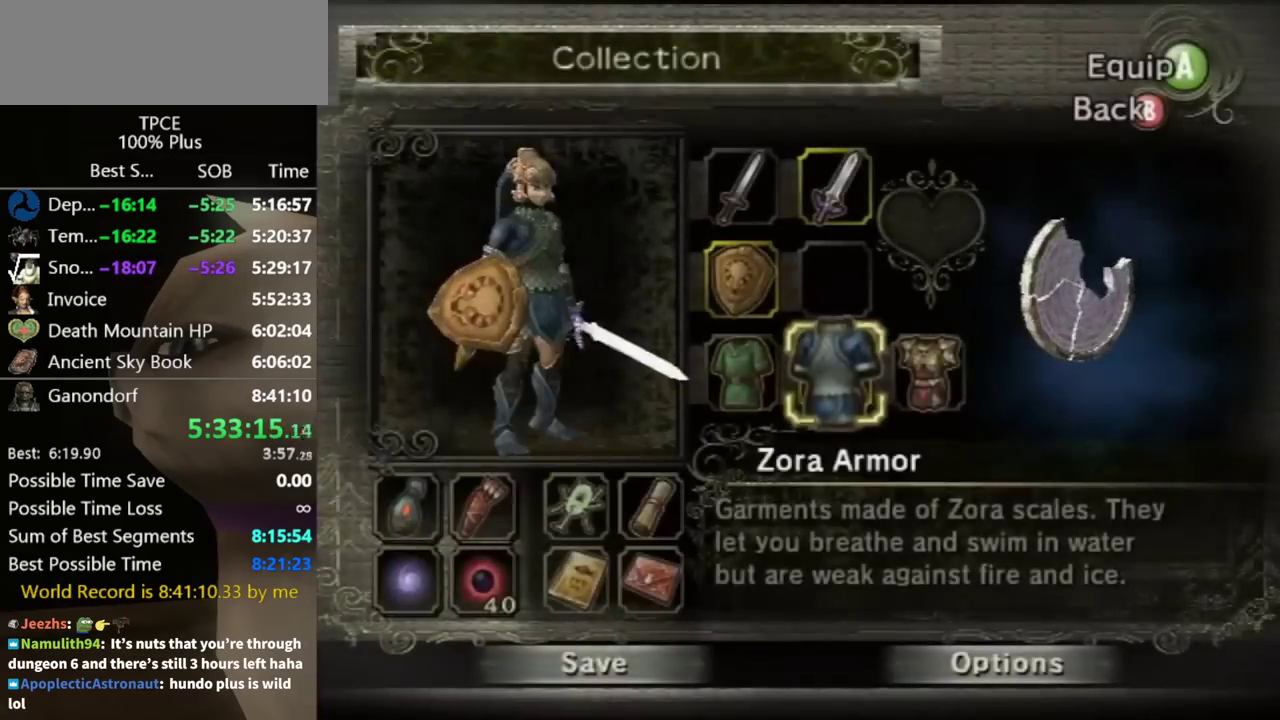
{"buttons": [], "left_stick": "up", "right_stick": "center", "events": [[67, "B", "up"], [100, "left_stick", "up"]]}
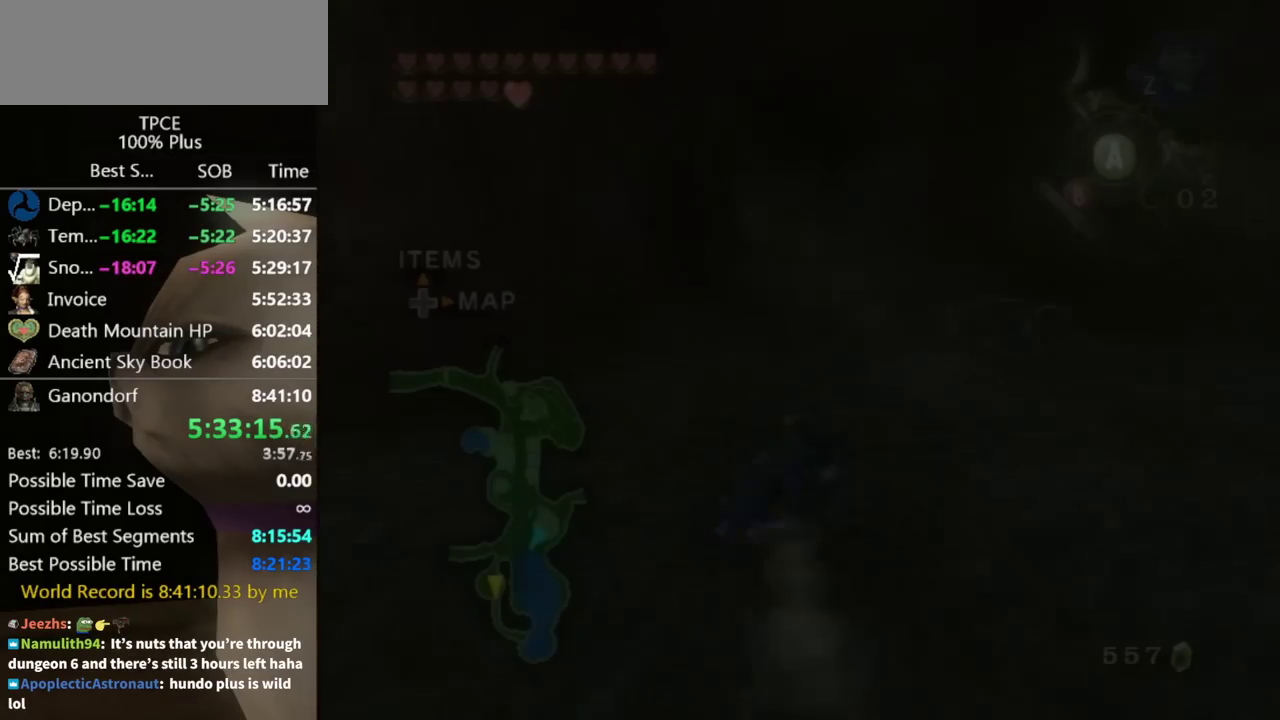
{"buttons": ["A"], "left_stick": "up", "right_stick": "center", "events": [[433, "A", "down"]]}
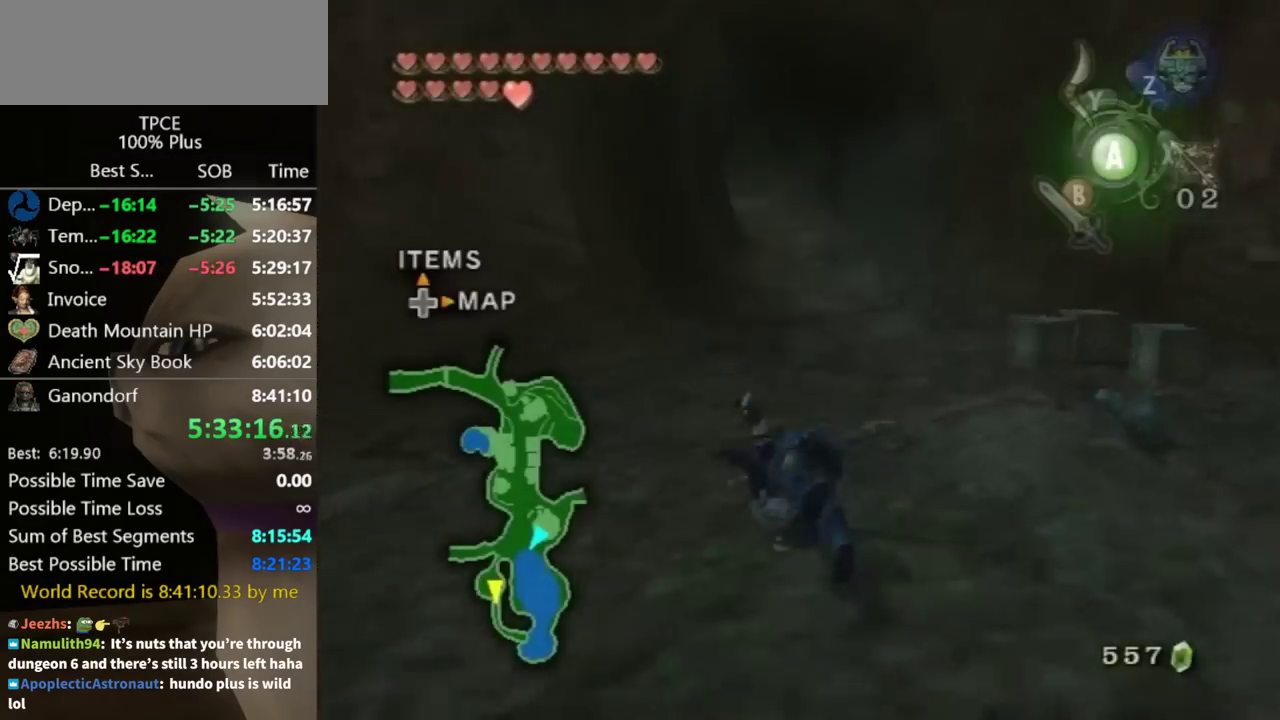
{"buttons": [], "left_stick": "up", "right_stick": "center", "events": [[33, "A", "up"]]}
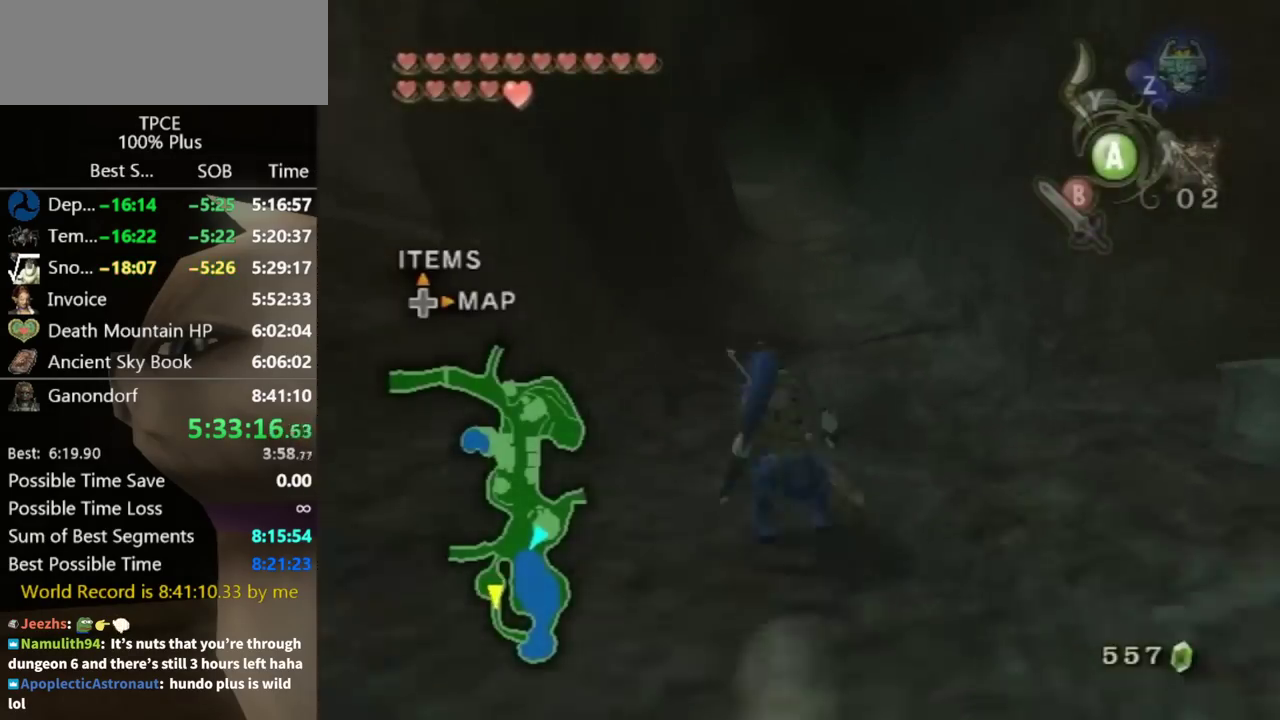
{"buttons": [], "left_stick": "center", "right_stick": "center", "events": [[33, "A", "down"], [100, "A", "up"], [167, "A", "down"], [233, "A", "up"], [300, "left_stick", "center"], [433, "DPAD_UP", "down"], [467, "DPAD_UP", "up"]]}
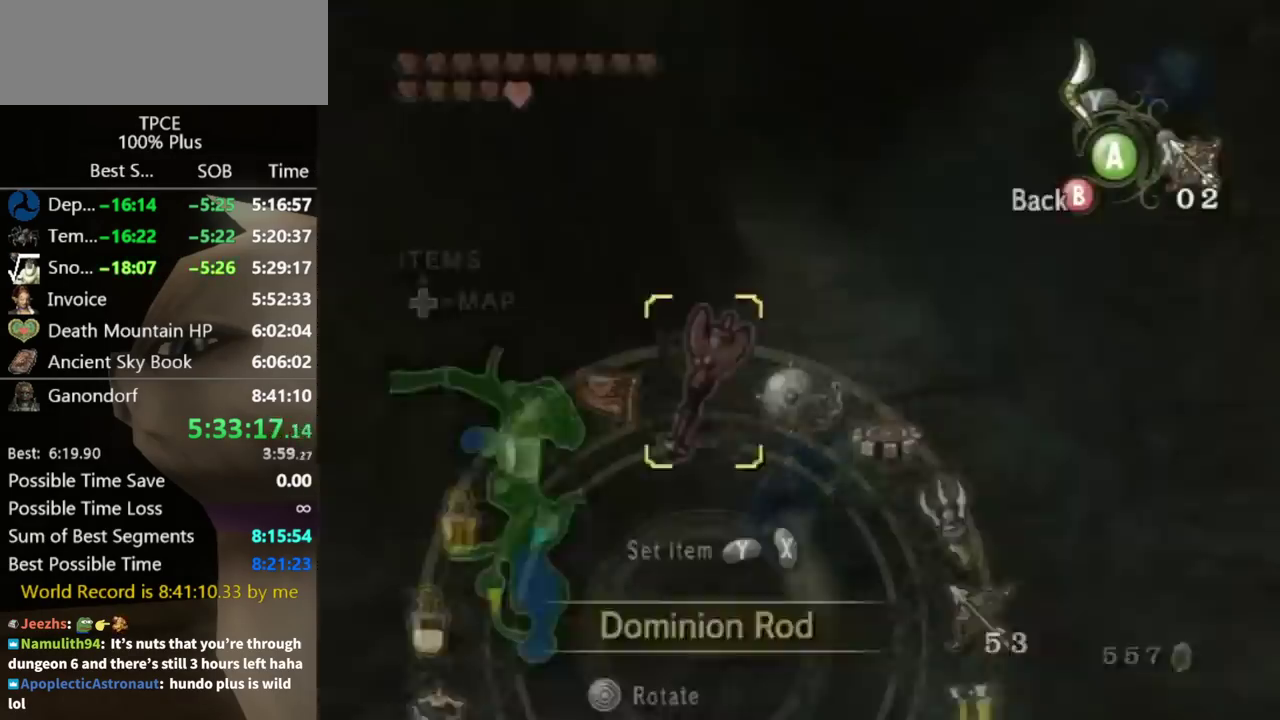
{"buttons": [], "left_stick": "down-right", "right_stick": "center", "events": [[133, "L1", "down"], [133, "left_stick", "right"], [333, "L1", "up"], [333, "left_stick", "center"], [500, "left_stick", "down-right"]]}
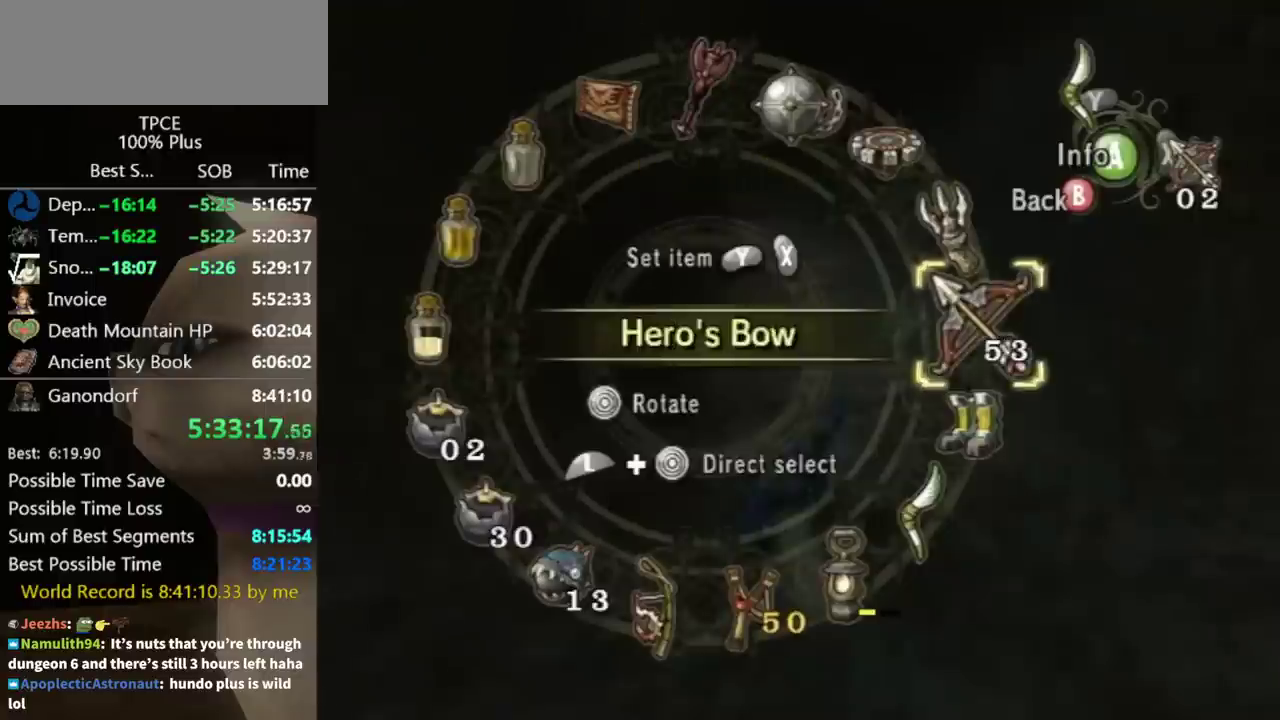
{"buttons": [], "left_stick": "center", "right_stick": "center"}